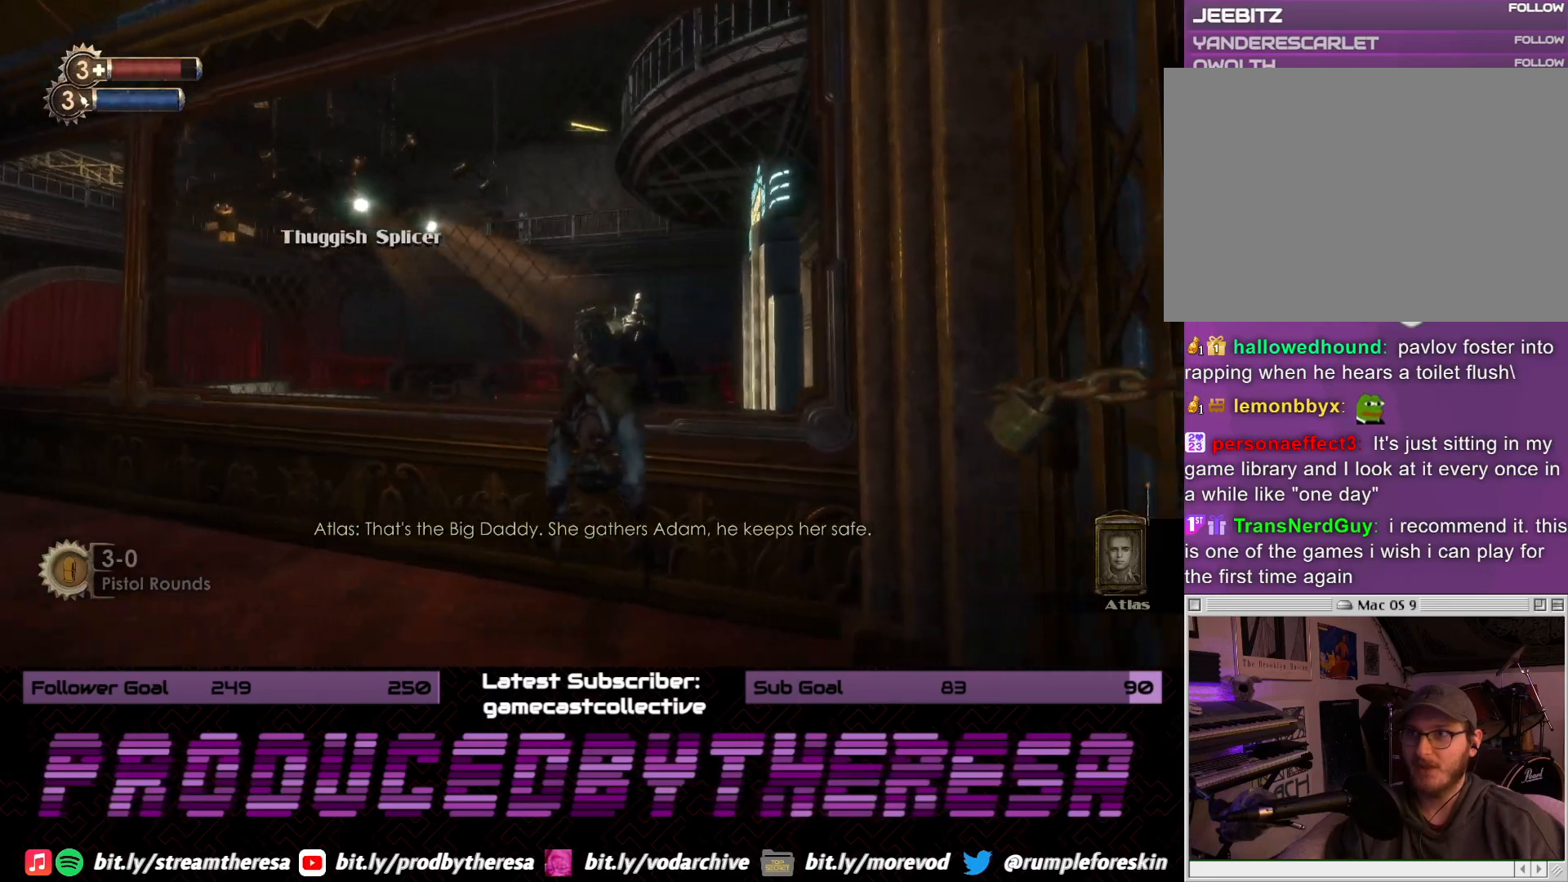
Gameplay with a controller (PlayStation layout); each line is a JSON object with the inputs held at the frame after it (dt_ms = milliseconds from this image to that frame). "events" lists button and stick changes between this image and that frame as [ms after this image, input, new state], when the widget could be followed in between. Not read: DPAD_UP SELECT START.
{"dt_ms": 500, "buttons": [], "left_stick": "up", "right_stick": "center", "events": [[50, "right_stick", "up-left"], [67, "left_stick", "up-right"], [233, "right_stick", "center"], [250, "left_stick", "center"], [450, "left_stick", "up"]]}
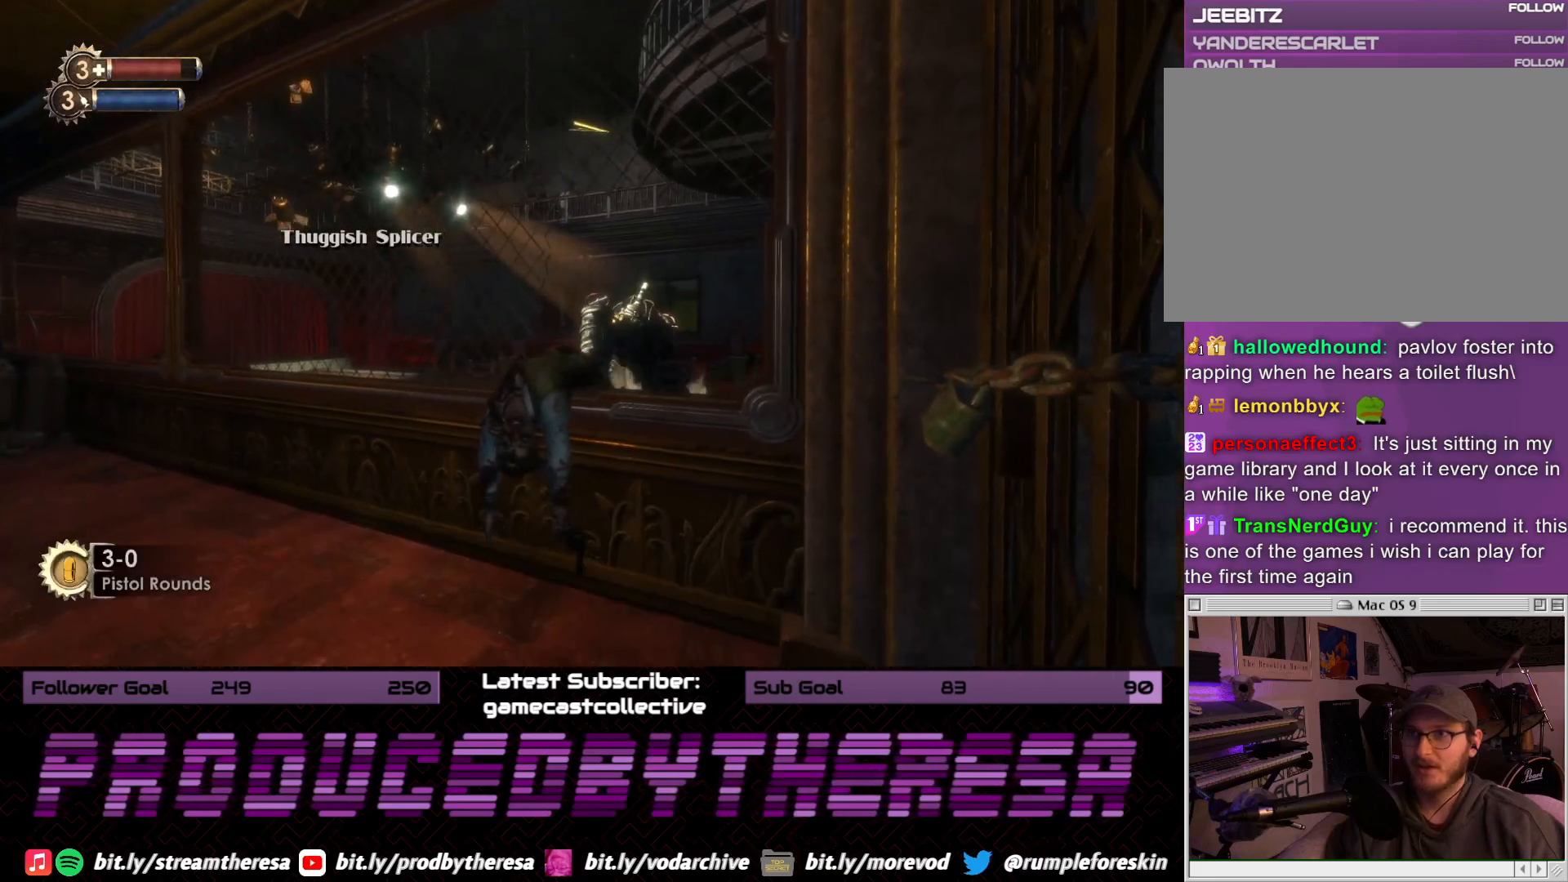
{"dt_ms": 1000, "buttons": [], "left_stick": "up-left", "right_stick": "down-right", "events": [[100, "right_stick", "up"], [200, "left_stick", "center"], [250, "right_stick", "center"], [400, "right_stick", "up"], [500, "left_stick", "left"], [633, "right_stick", "center"], [900, "left_stick", "up-left"], [917, "right_stick", "down-right"]]}
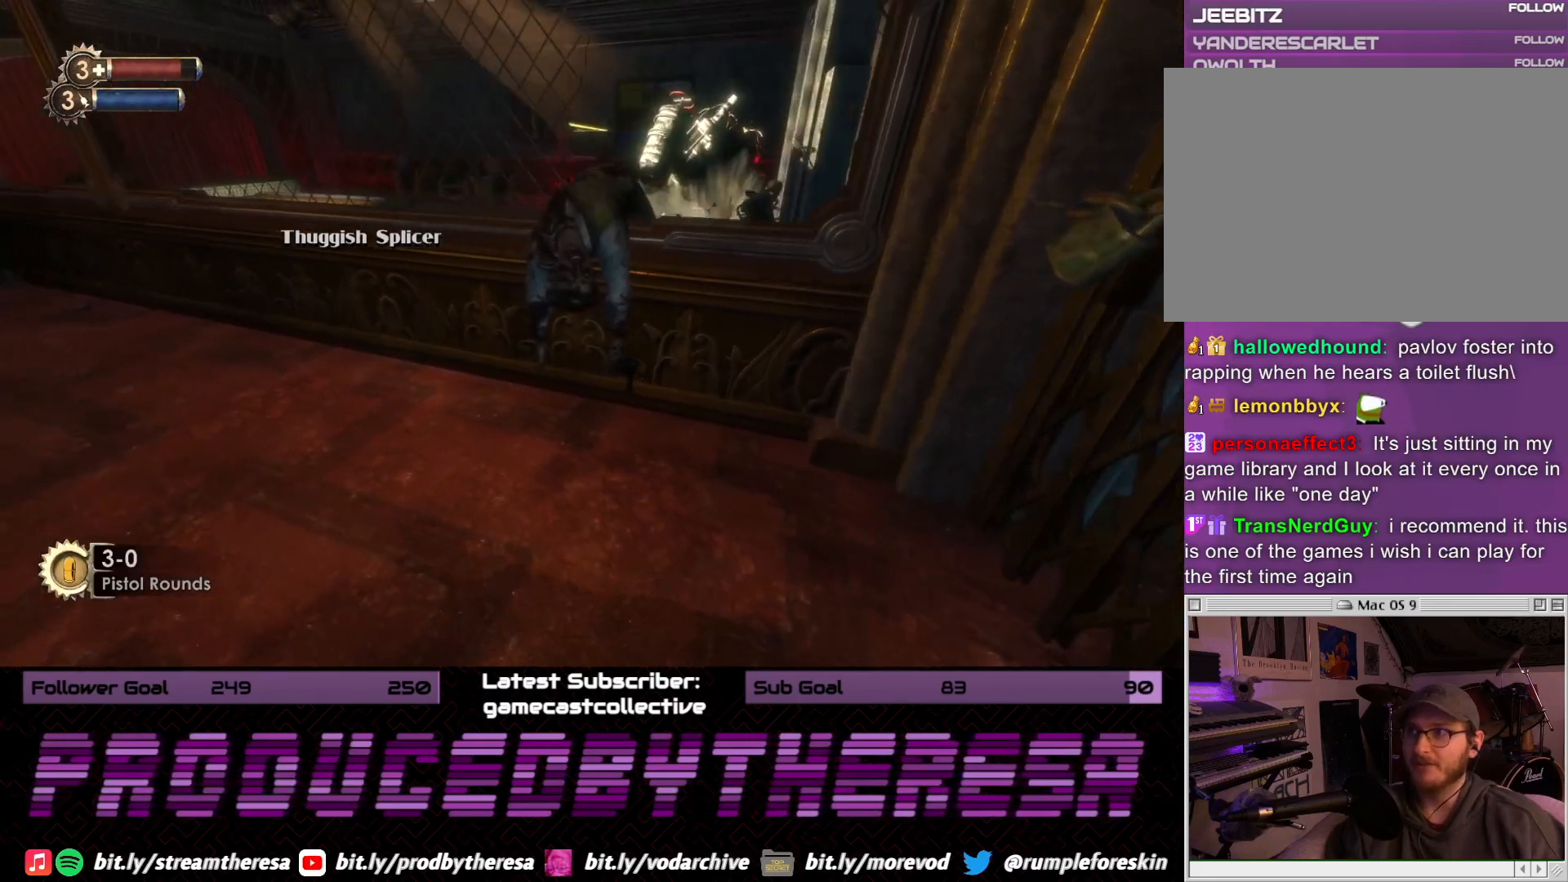
{"dt_ms": 500, "buttons": [], "left_stick": "left", "right_stick": "center", "events": [[83, "left_stick", "center"], [117, "right_stick", "right"], [283, "right_stick", "center"], [417, "left_stick", "left"]]}
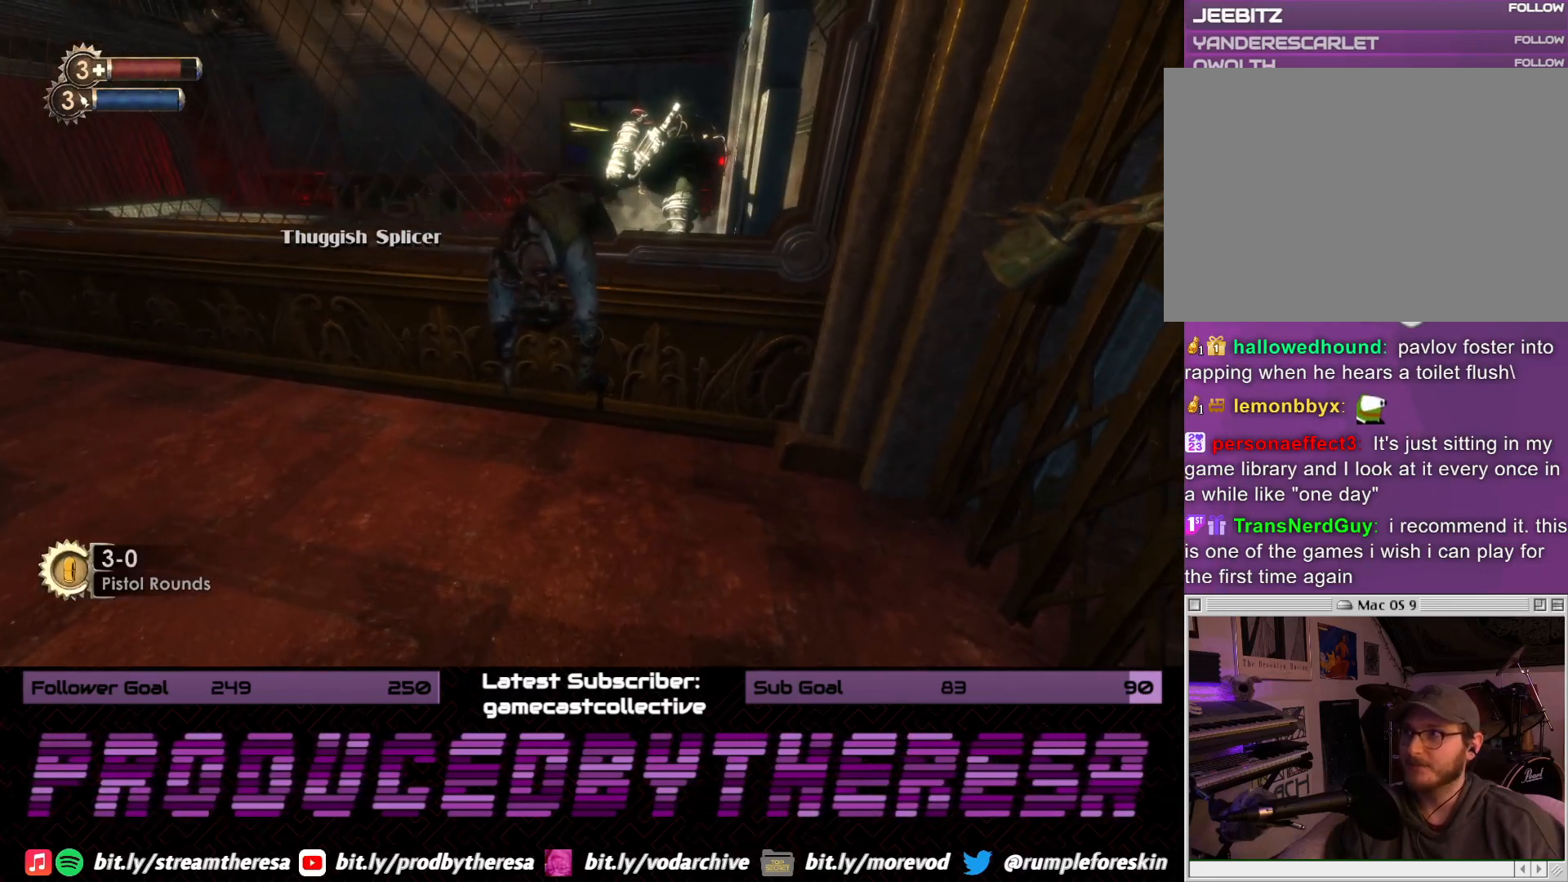
{"dt_ms": 500, "buttons": [], "left_stick": "center", "right_stick": "center", "events": [[200, "left_stick", "center"]]}
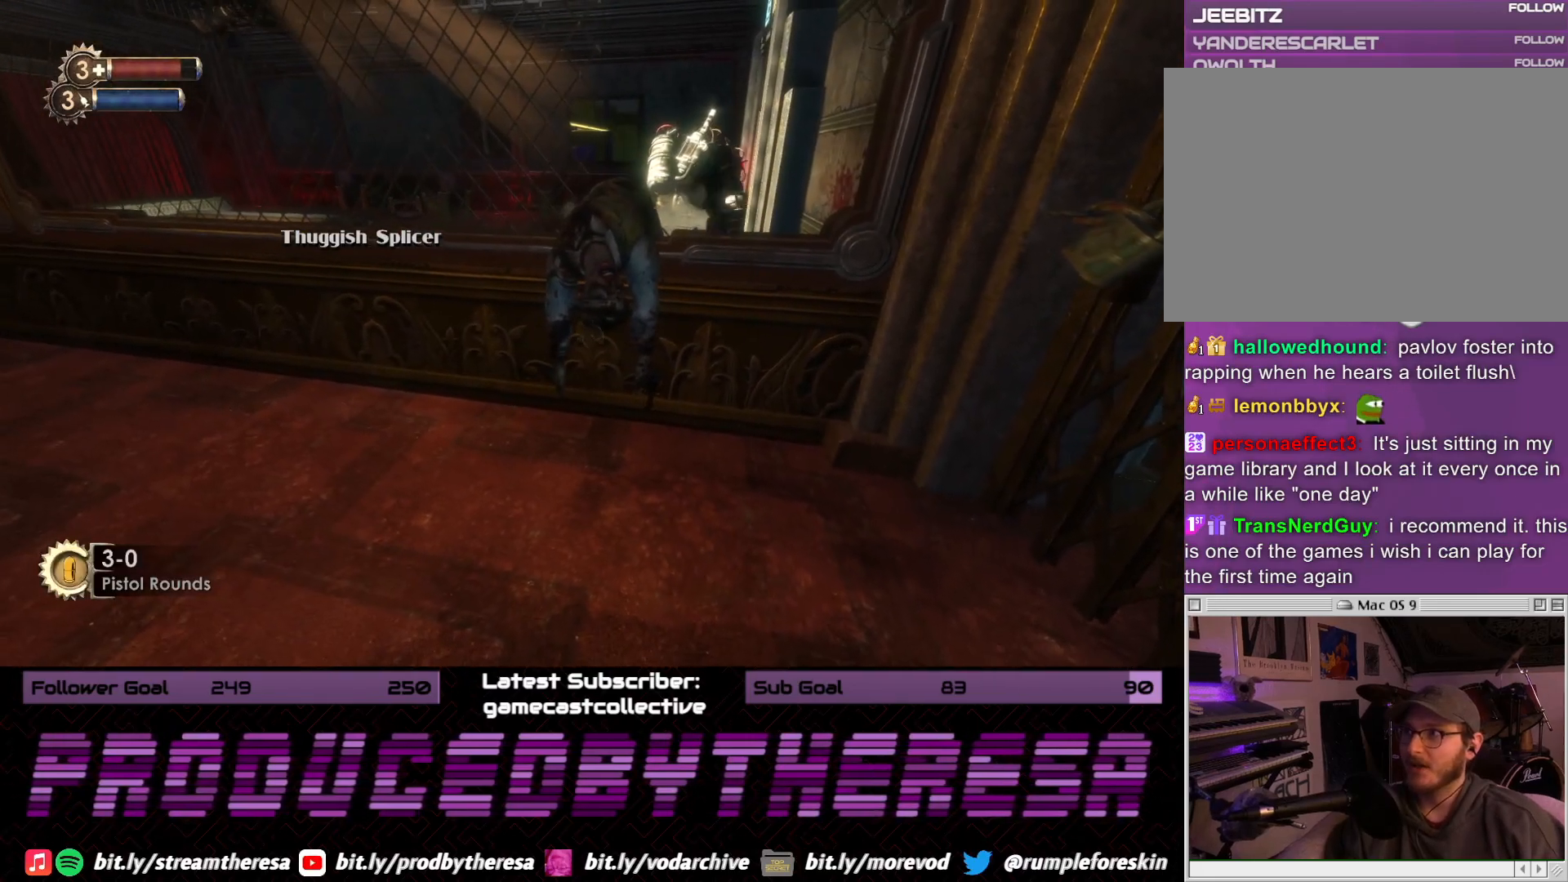
{"dt_ms": 500, "buttons": [], "left_stick": "center", "right_stick": "center", "events": [[50, "right_stick", "down-right"], [200, "right_stick", "center"]]}
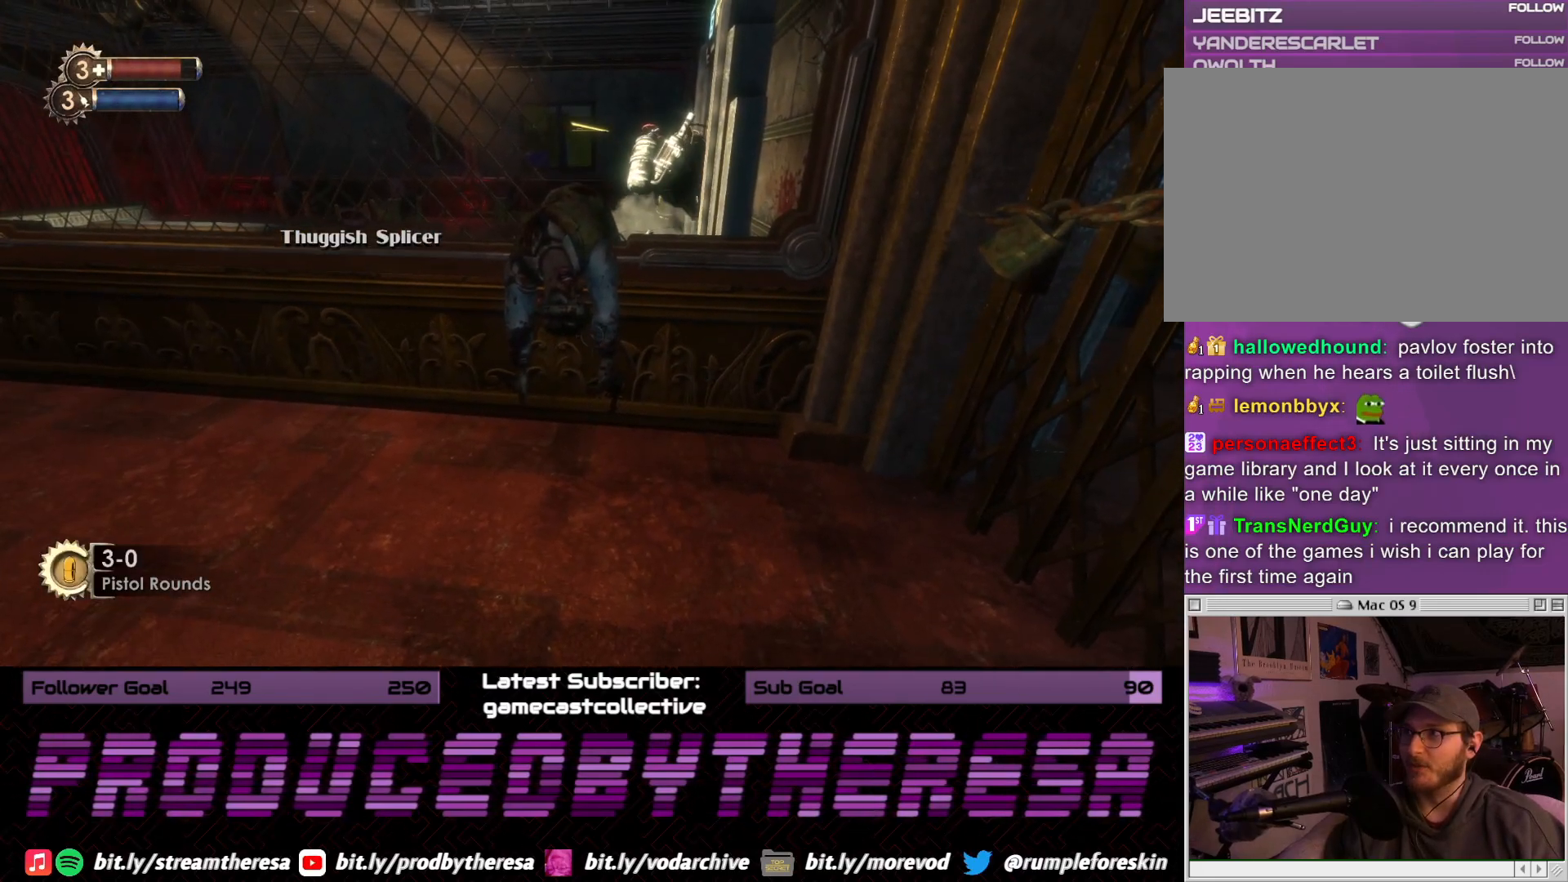
{"dt_ms": 500, "buttons": [], "left_stick": "center", "right_stick": "center", "events": []}
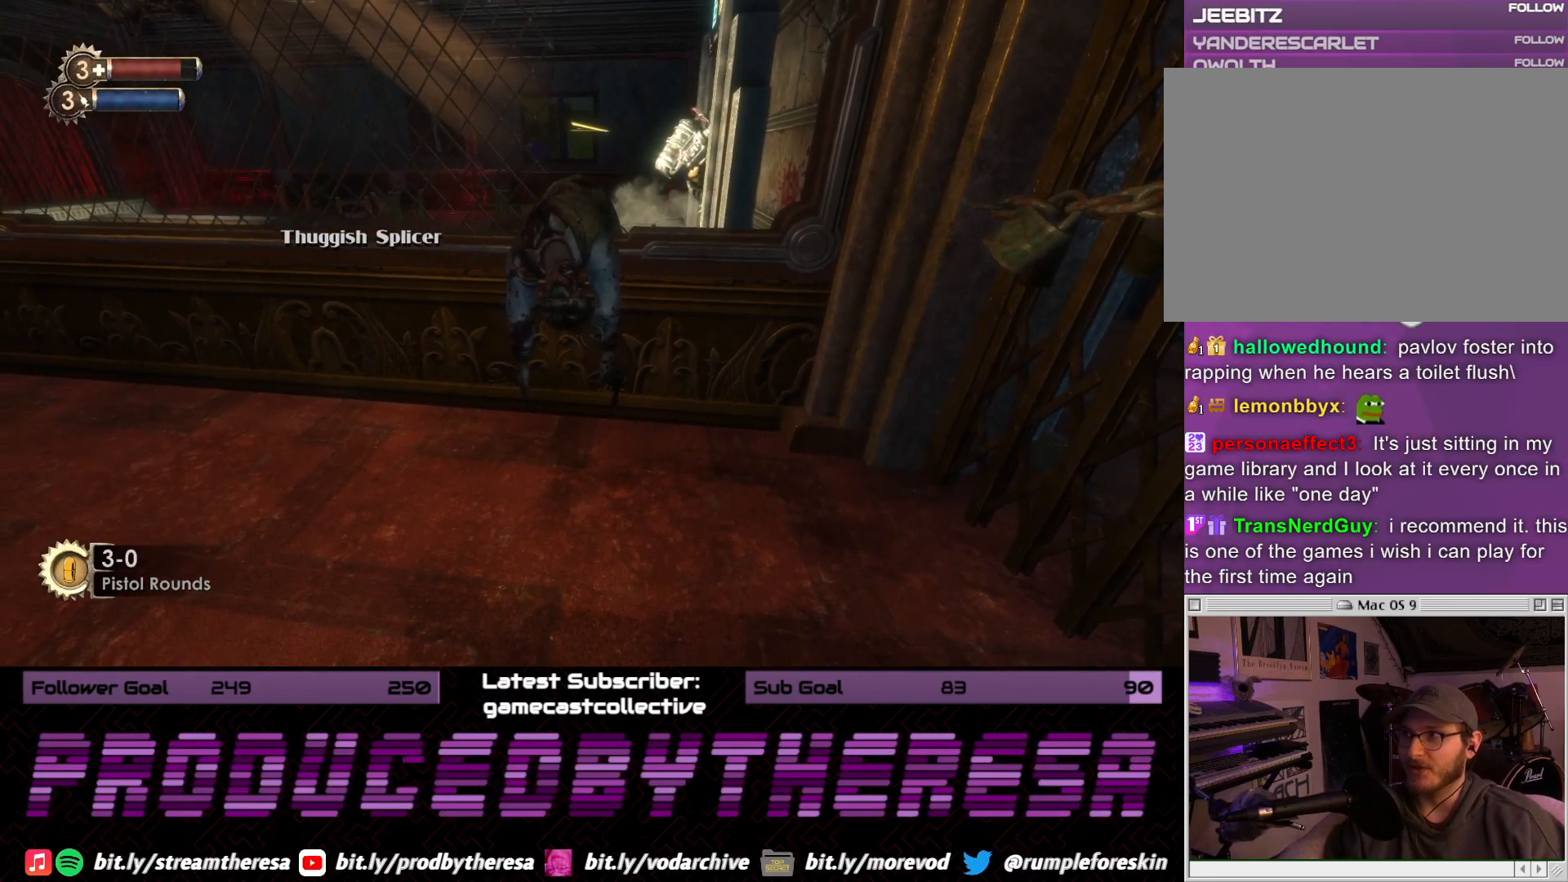
{"dt_ms": 500, "buttons": [], "left_stick": "center", "right_stick": "center", "events": []}
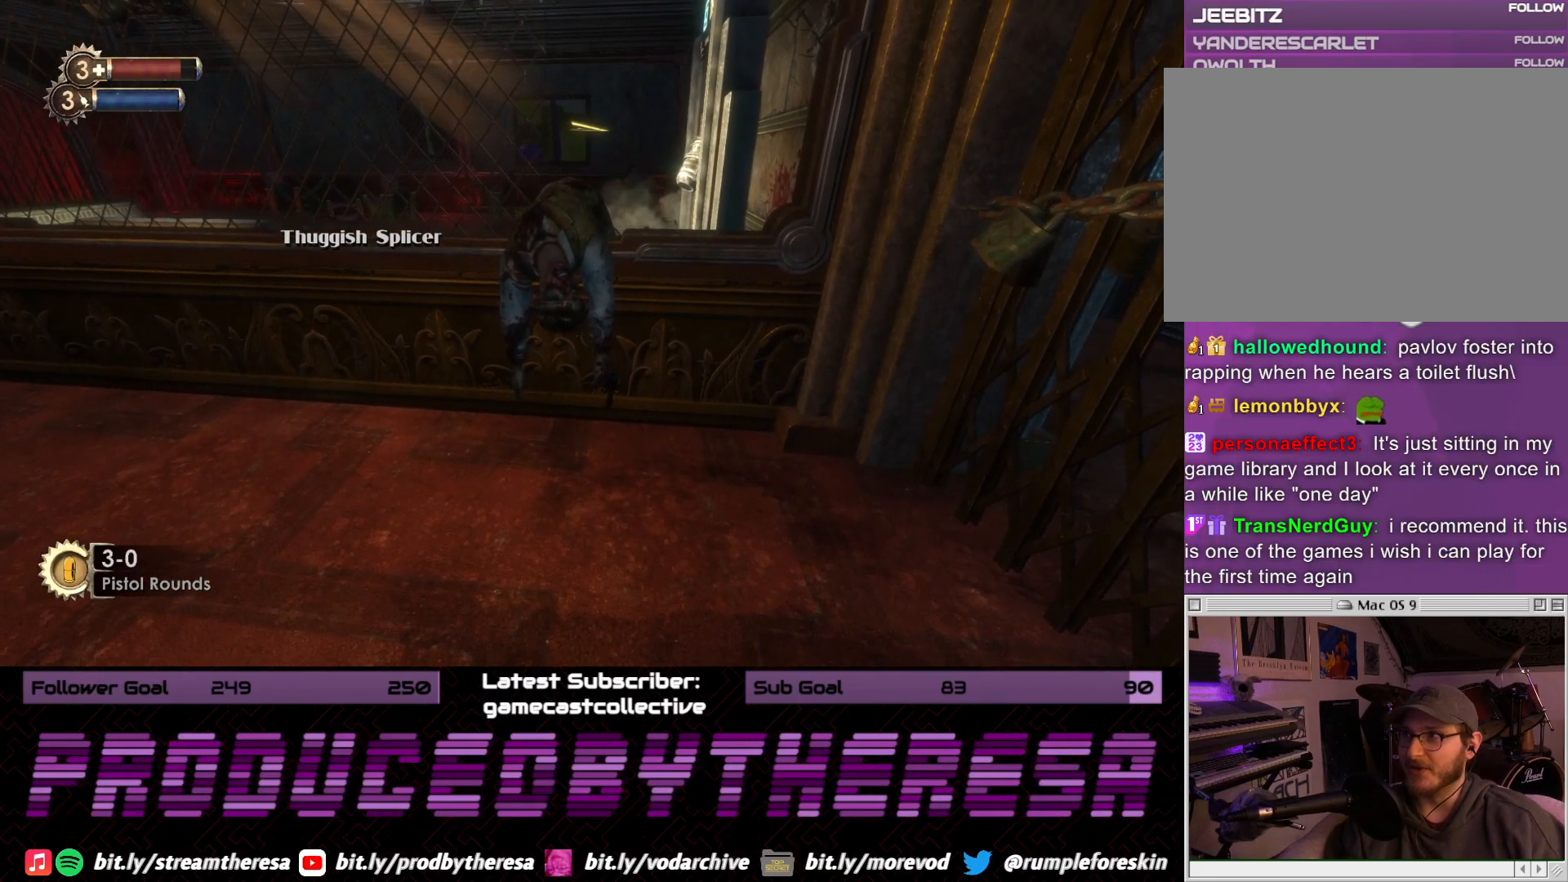
{"dt_ms": 500, "buttons": [], "left_stick": "up", "right_stick": "center", "events": [[400, "left_stick", "up"]]}
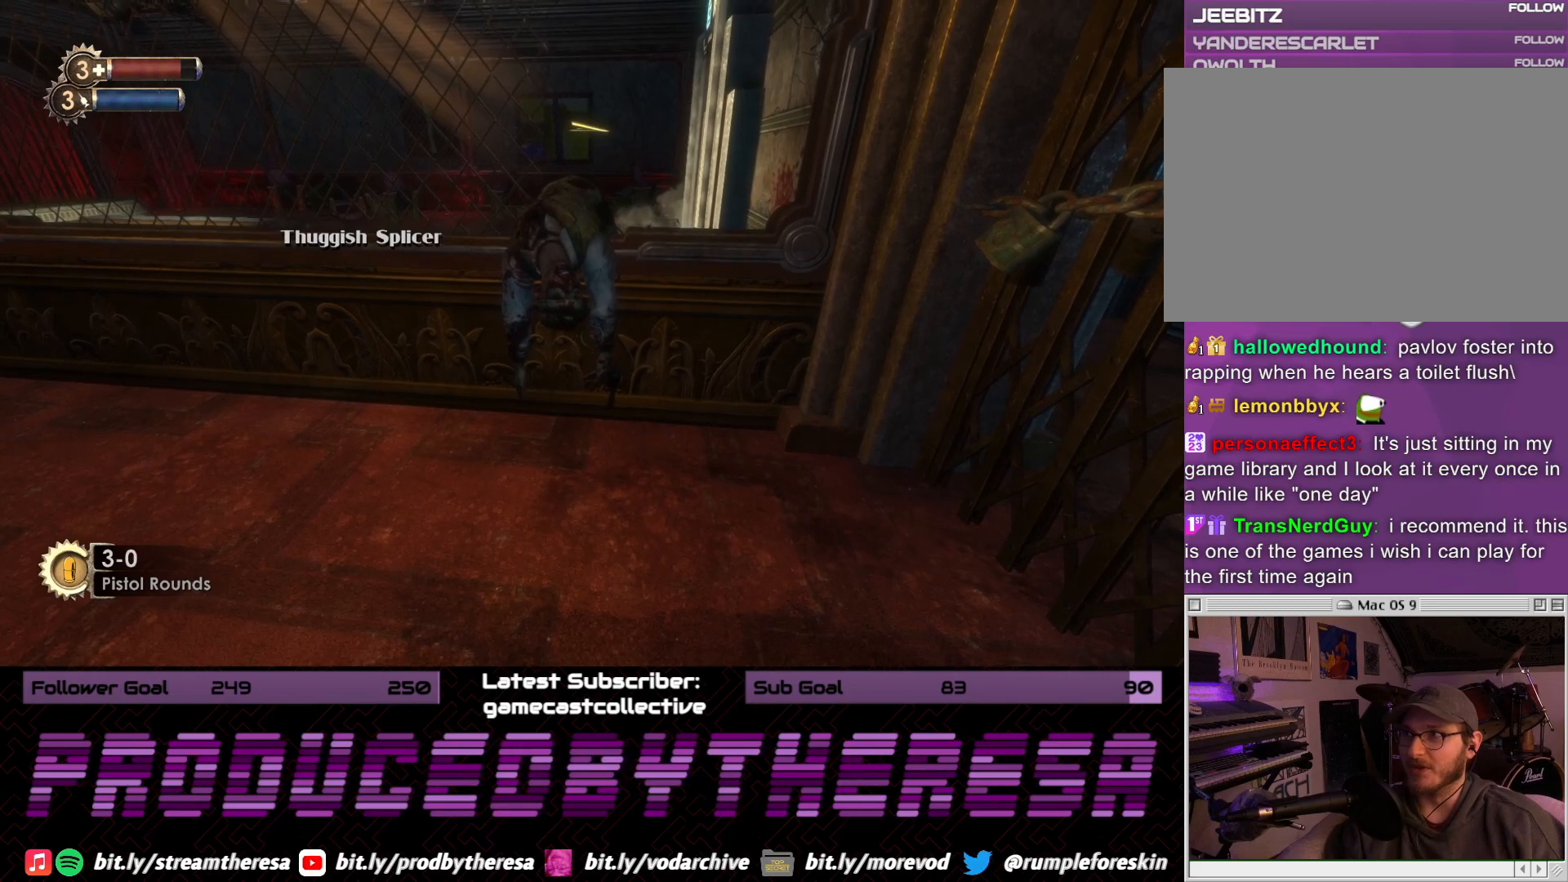
{"dt_ms": 500, "buttons": [], "left_stick": "center", "right_stick": "center", "events": [[367, "left_stick", "center"]]}
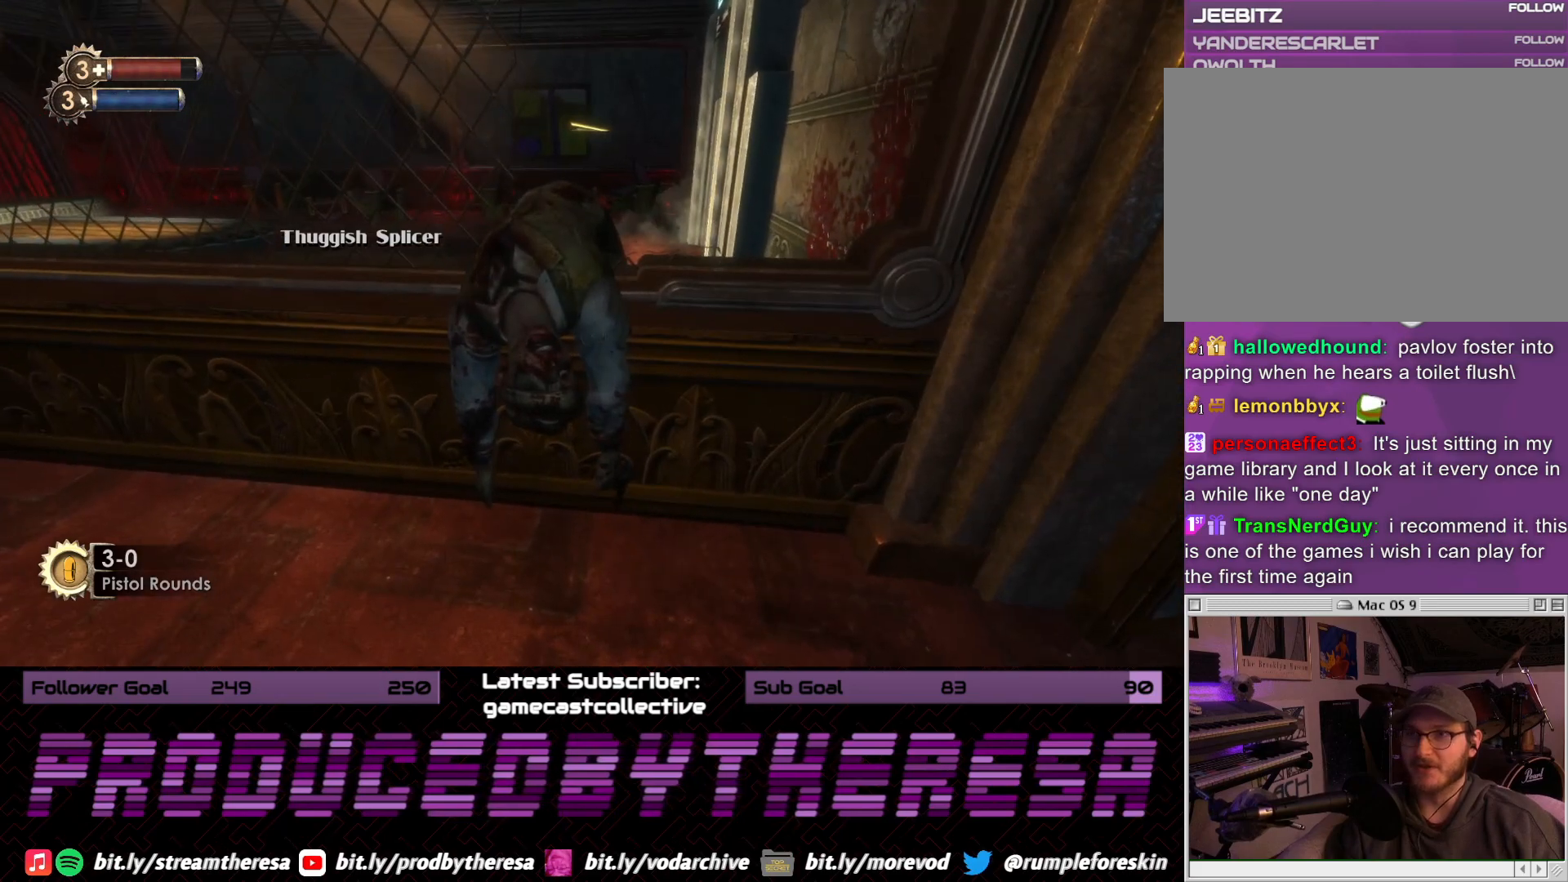
{"dt_ms": 500, "buttons": [], "left_stick": "left", "right_stick": "center", "events": [[283, "left_stick", "left"], [317, "CROSS", "down"], [467, "CROSS", "up"]]}
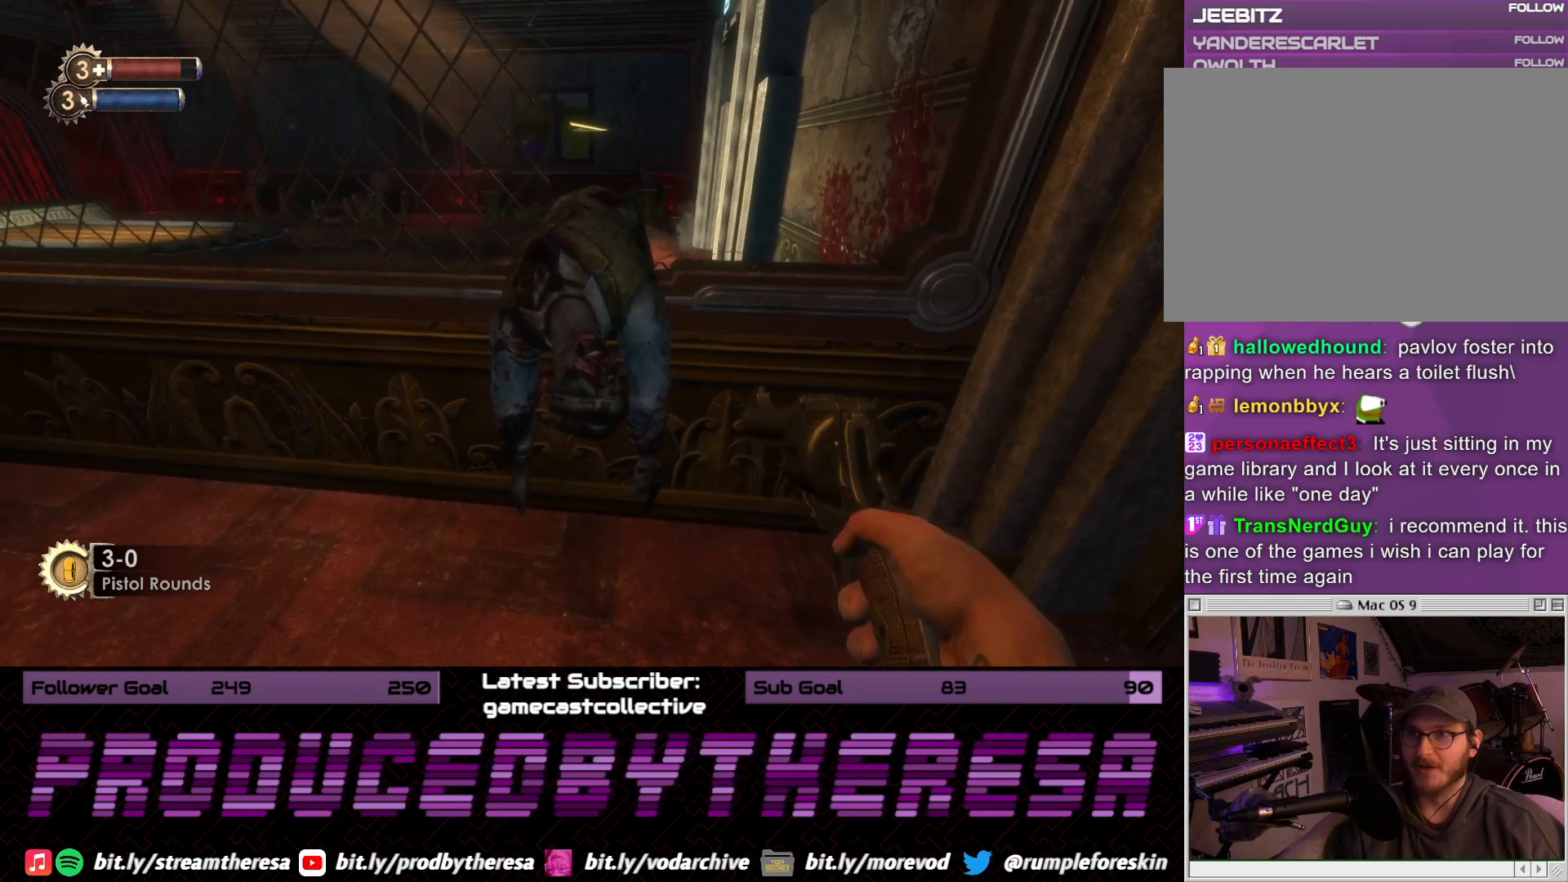
{"dt_ms": 500, "buttons": [], "left_stick": "down-right", "right_stick": "center", "events": [[83, "left_stick", "center"], [300, "right_stick", "down-right"], [383, "left_stick", "down-right"], [467, "right_stick", "center"]]}
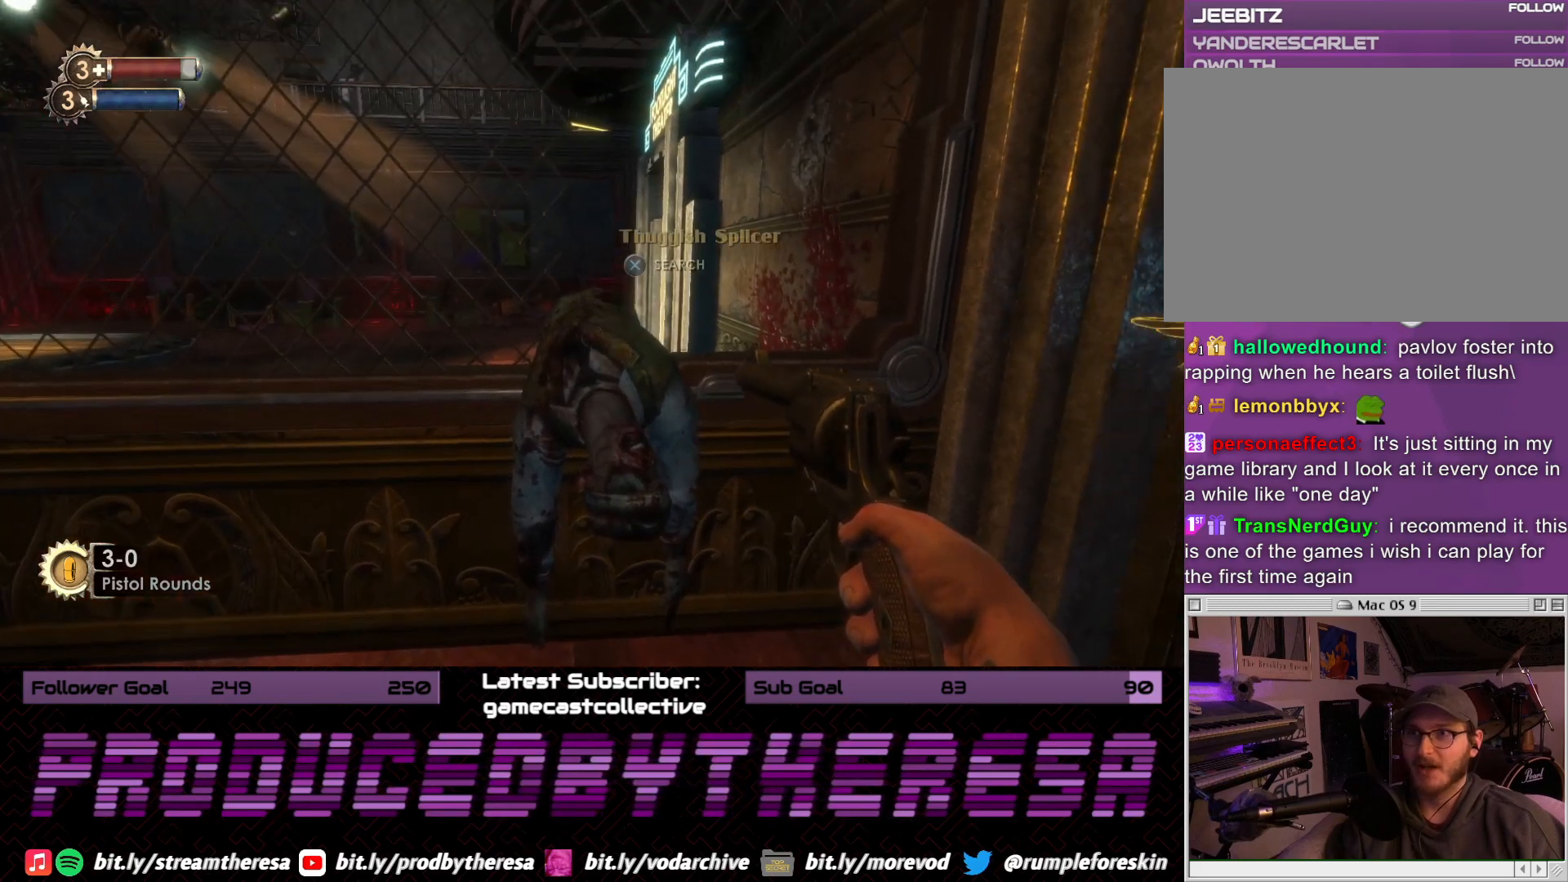
{"dt_ms": 500, "buttons": [], "left_stick": "center", "right_stick": "center", "events": [[83, "left_stick", "center"], [250, "CROSS", "down"], [317, "CROSS", "up"]]}
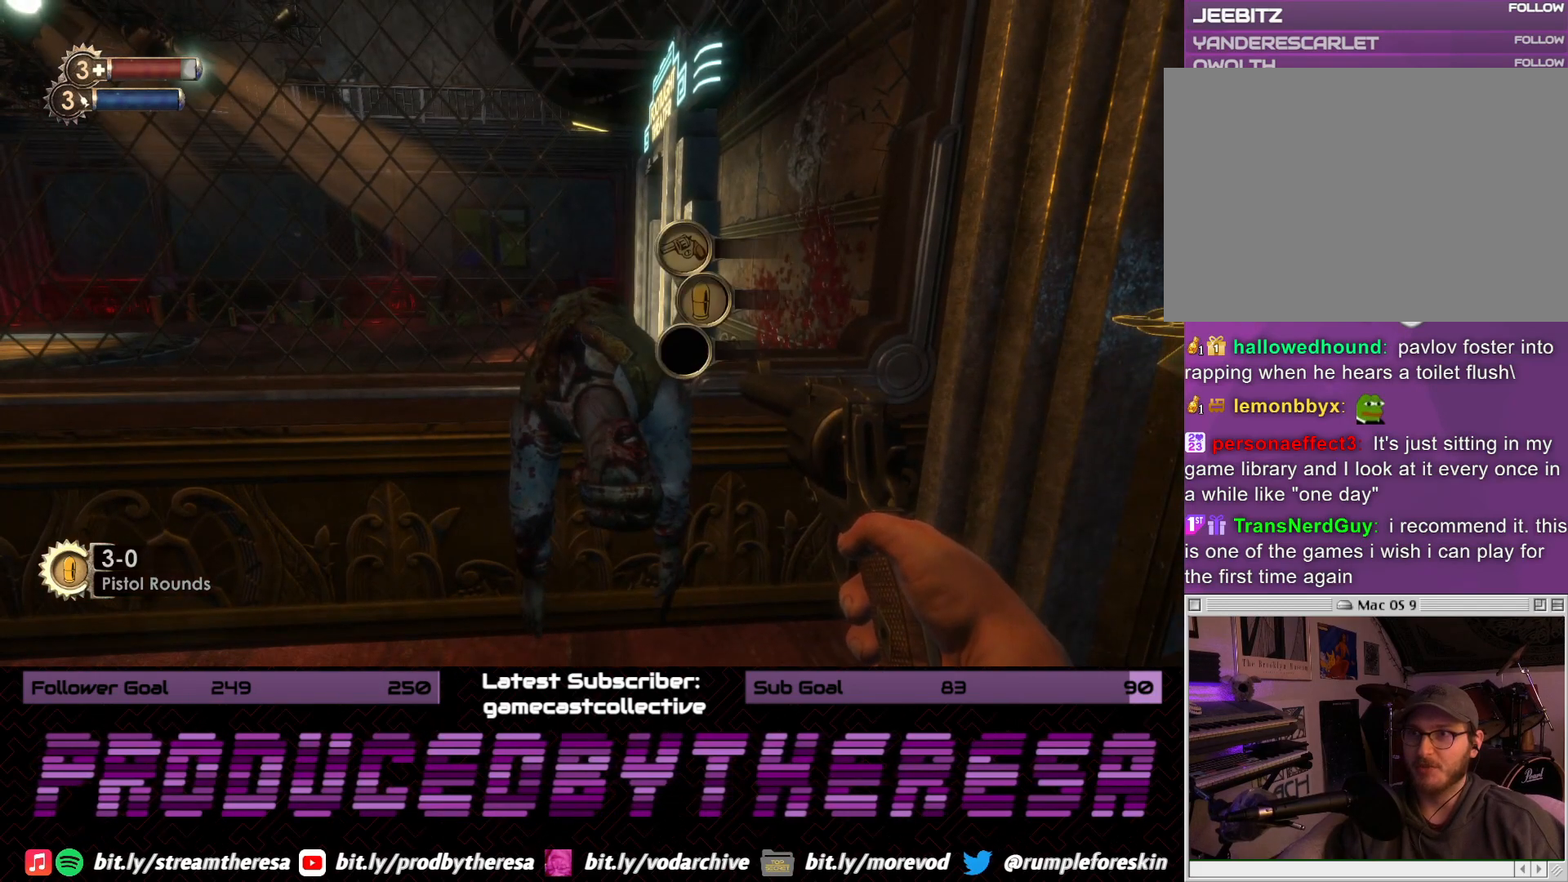
{"dt_ms": 500, "buttons": [], "left_stick": "center", "right_stick": "center", "events": []}